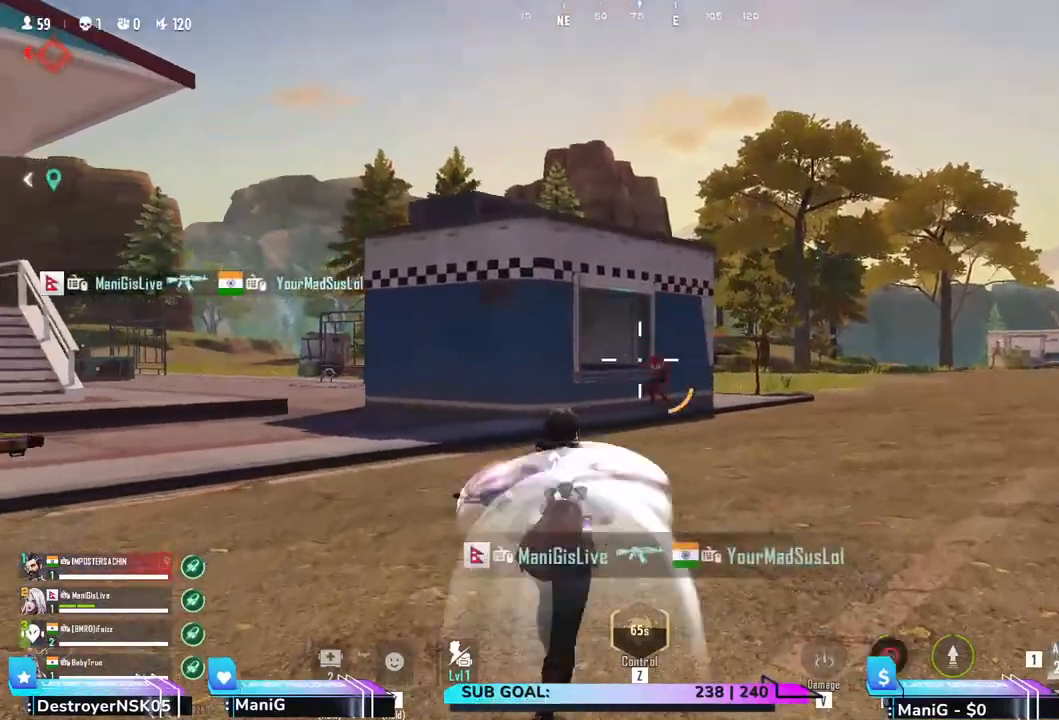
Gameplay with keyboard and mouse; each line is a JSON object with the keys and mouse buttons held at the frame after it. "events" lists presses ("down") and releases ("up") of "1", "2", "3", "4", "5", "a", "alt", "b", "c", "ctrl", "d", "e", "f", "g", "q", "r", "s", "shift", "space", "t", "tab", "v", "w", "x", "z", "mouse_left", "mouse_wheel", "mouse_right" and "mouse_mb5" between this image and that frame as [ms after this image, input, new state], when the widget could be followed in between. "mouse_left", "mouse_wheel", "mouse_right", "mouse_mb5" = the "left", "wheel", "right", "mb5" buttons of the "mouse" list. No other keys are recorded. "wheel" means that the mouse wheel is clicked or scrolled. Not read: mouse_mb4 mouse_move.
{"keys": ["shift", "w"], "mouse": [], "events": [[117, "q", "up"]]}
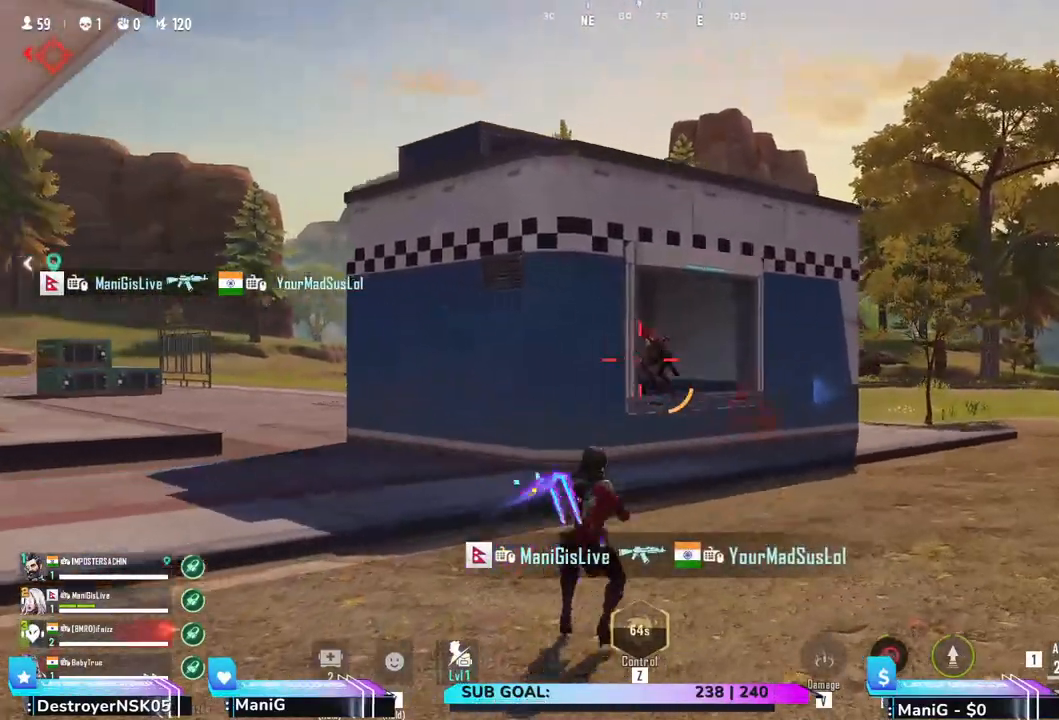
{"keys": ["d", "shift", "w"], "mouse": ["left"], "events": [[150, "mouse_left", "down"], [217, "d", "down"]]}
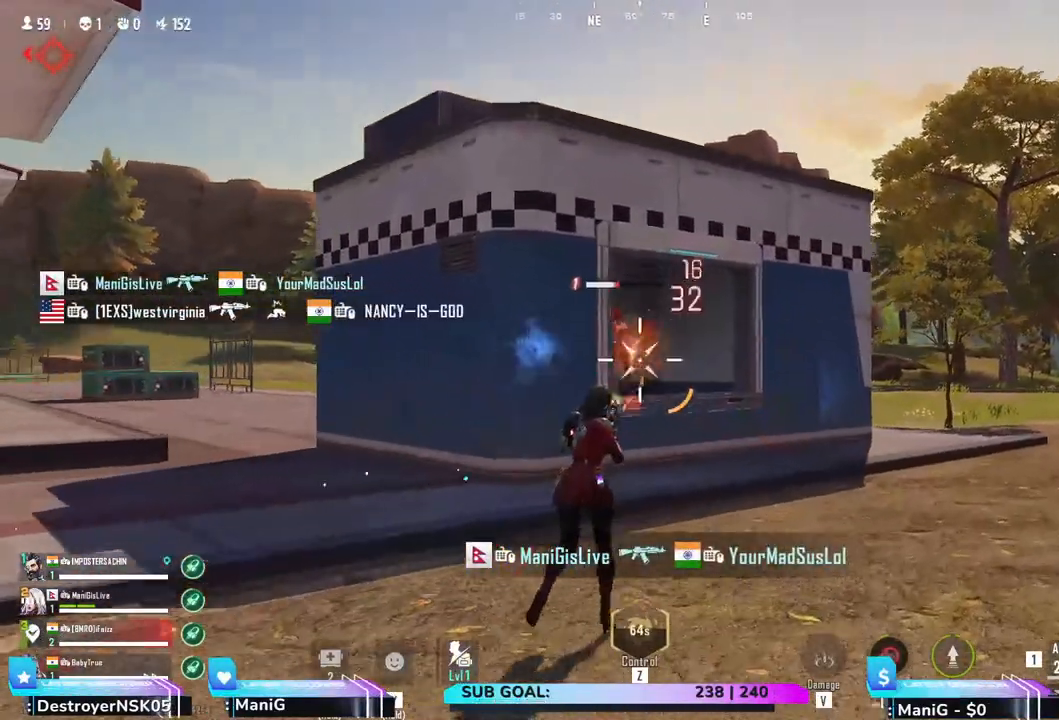
{"keys": ["shift", "w"], "mouse": ["left"], "events": [[500, "d", "up"]]}
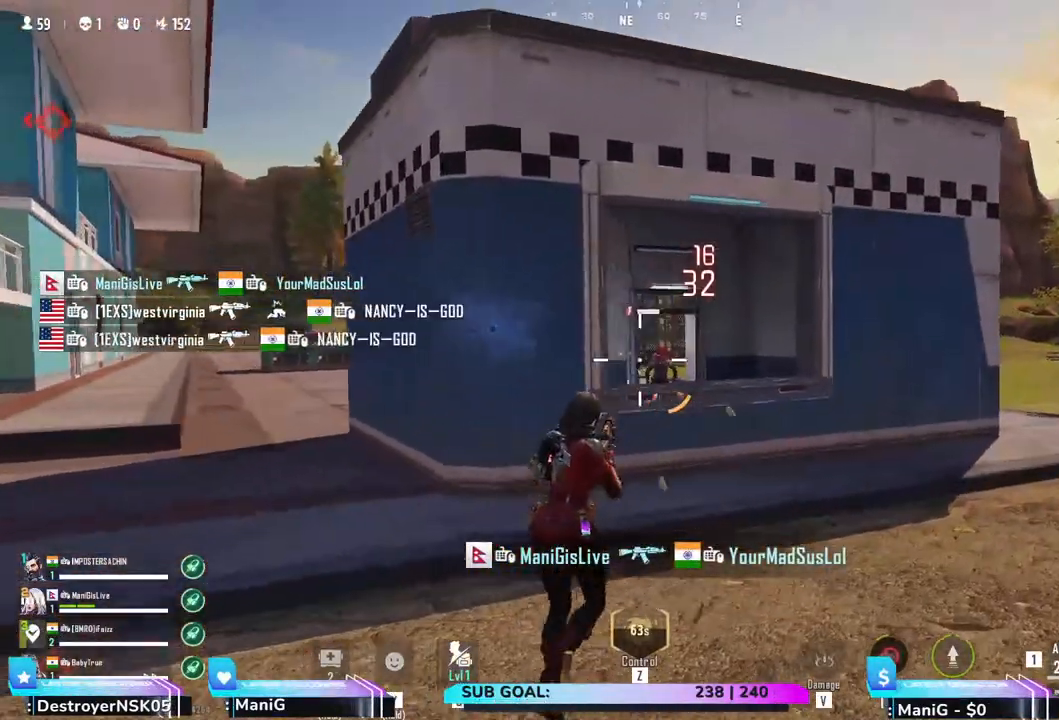
{"keys": ["shift", "w"], "mouse": ["left"], "events": []}
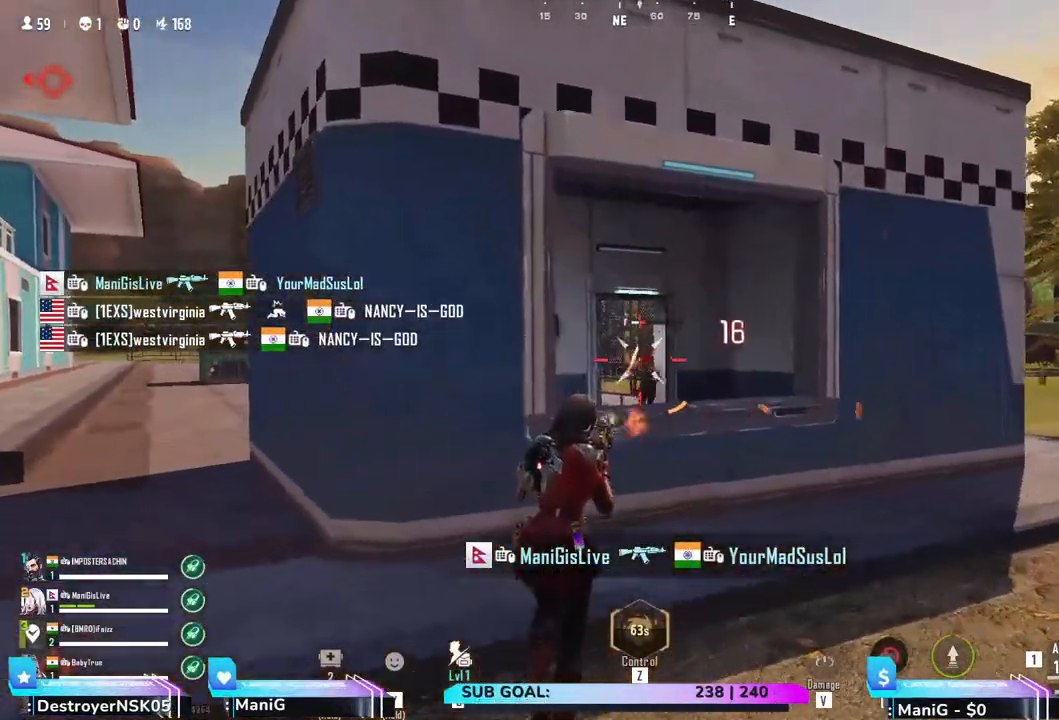
{"keys": ["a", "shift"], "mouse": [], "events": [[300, "w", "up"], [317, "d", "down"], [433, "d", "up"], [467, "a", "down"], [500, "mouse_left", "up"]]}
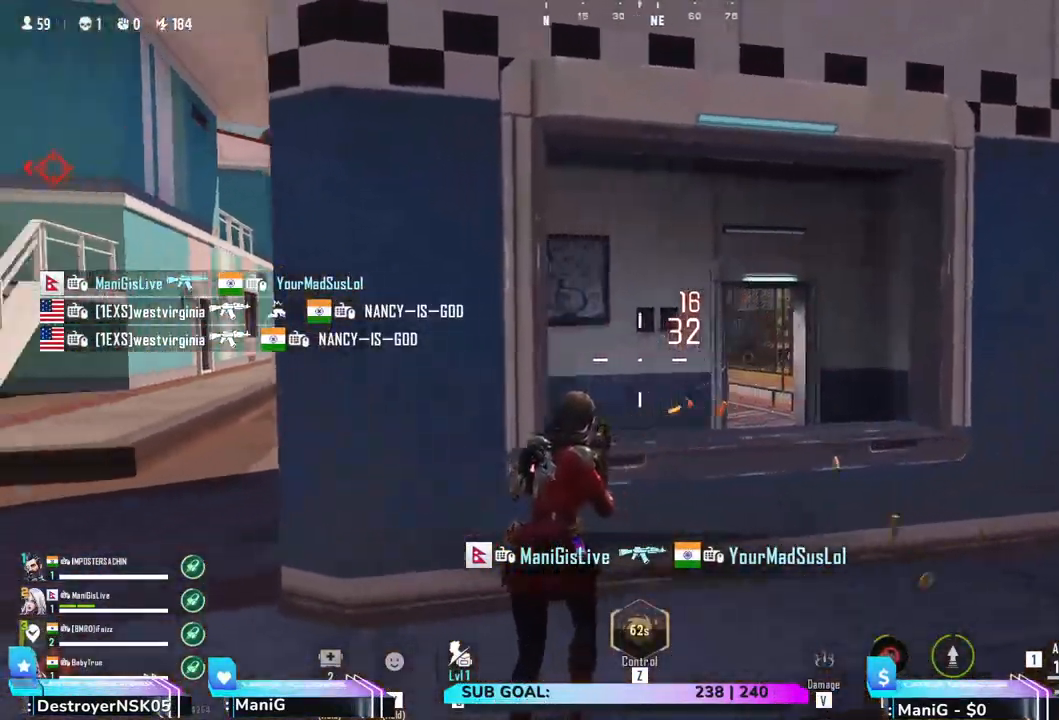
{"keys": ["a", "shift", "w"], "mouse": [], "events": [[50, "shift", "up"], [50, "w", "down"], [217, "shift", "down"]]}
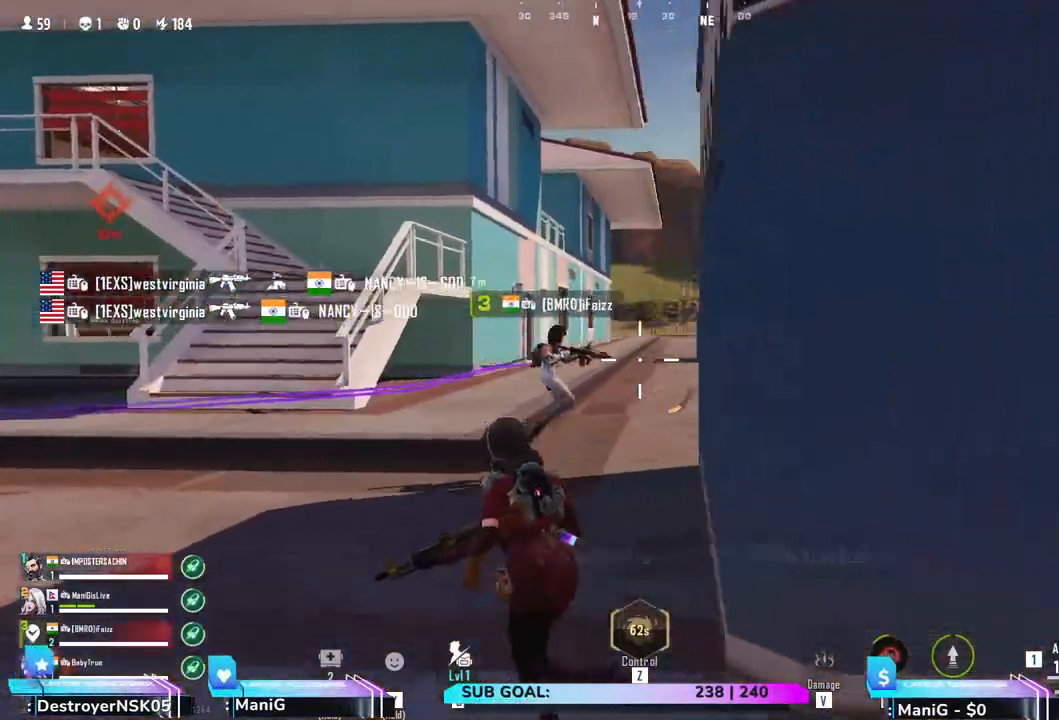
{"keys": ["a", "shift", "w"], "mouse": [], "events": []}
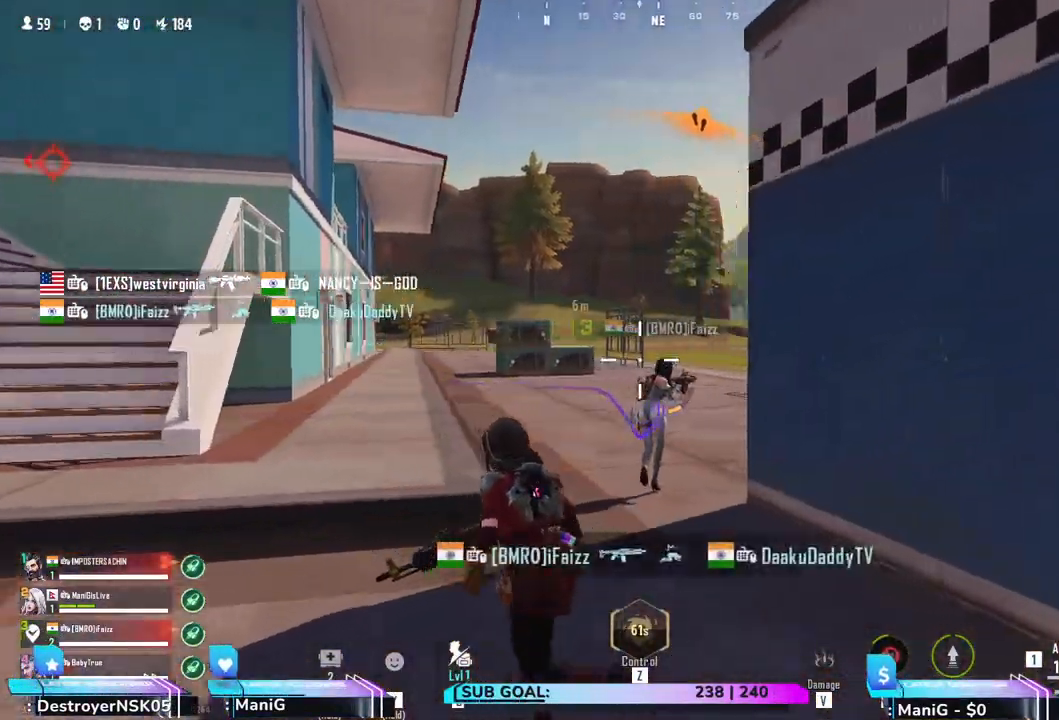
{"keys": ["a", "shift", "w"], "mouse": ["left"], "events": [[200, "mouse_left", "down"]]}
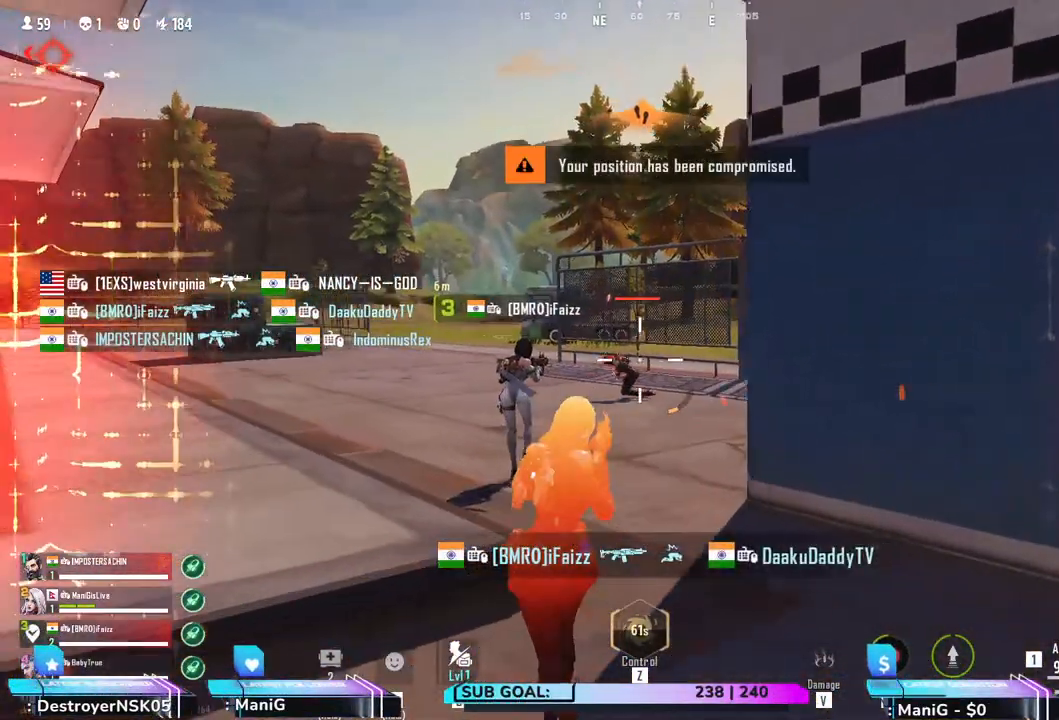
{"keys": ["shift"], "mouse": ["left"], "events": [[150, "a", "up"], [467, "w", "up"]]}
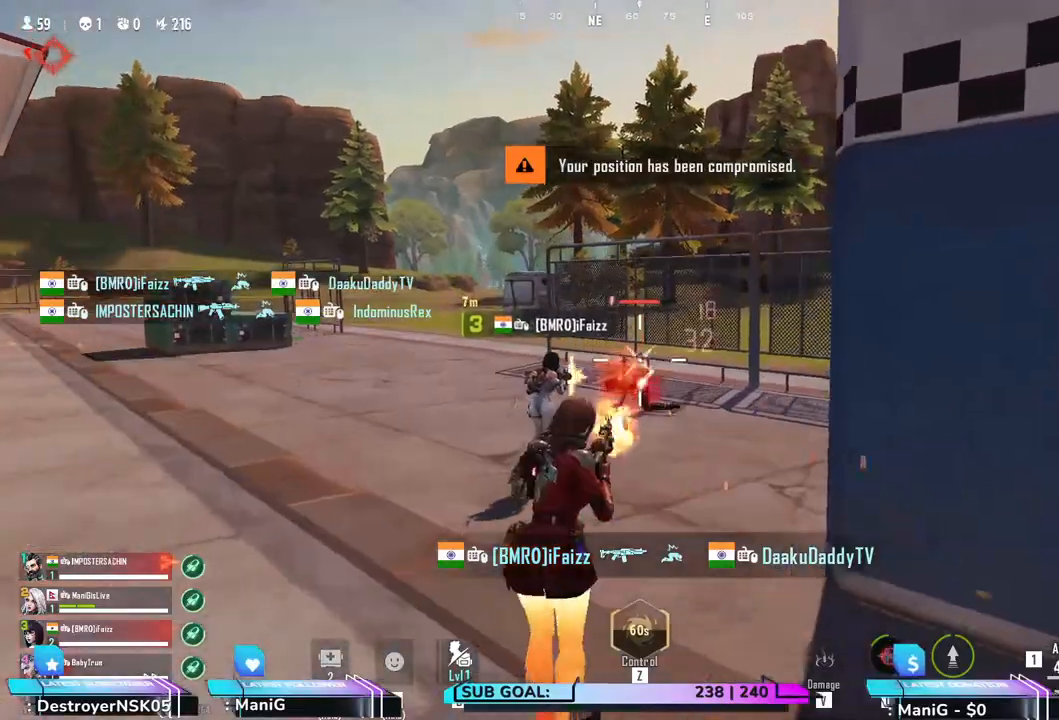
{"keys": ["a", "shift"], "mouse": [], "events": [[17, "mouse_right", "down"], [117, "a", "down"], [117, "mouse_right", "up"], [217, "mouse_left", "up"], [267, "r", "down"], [367, "r", "up"]]}